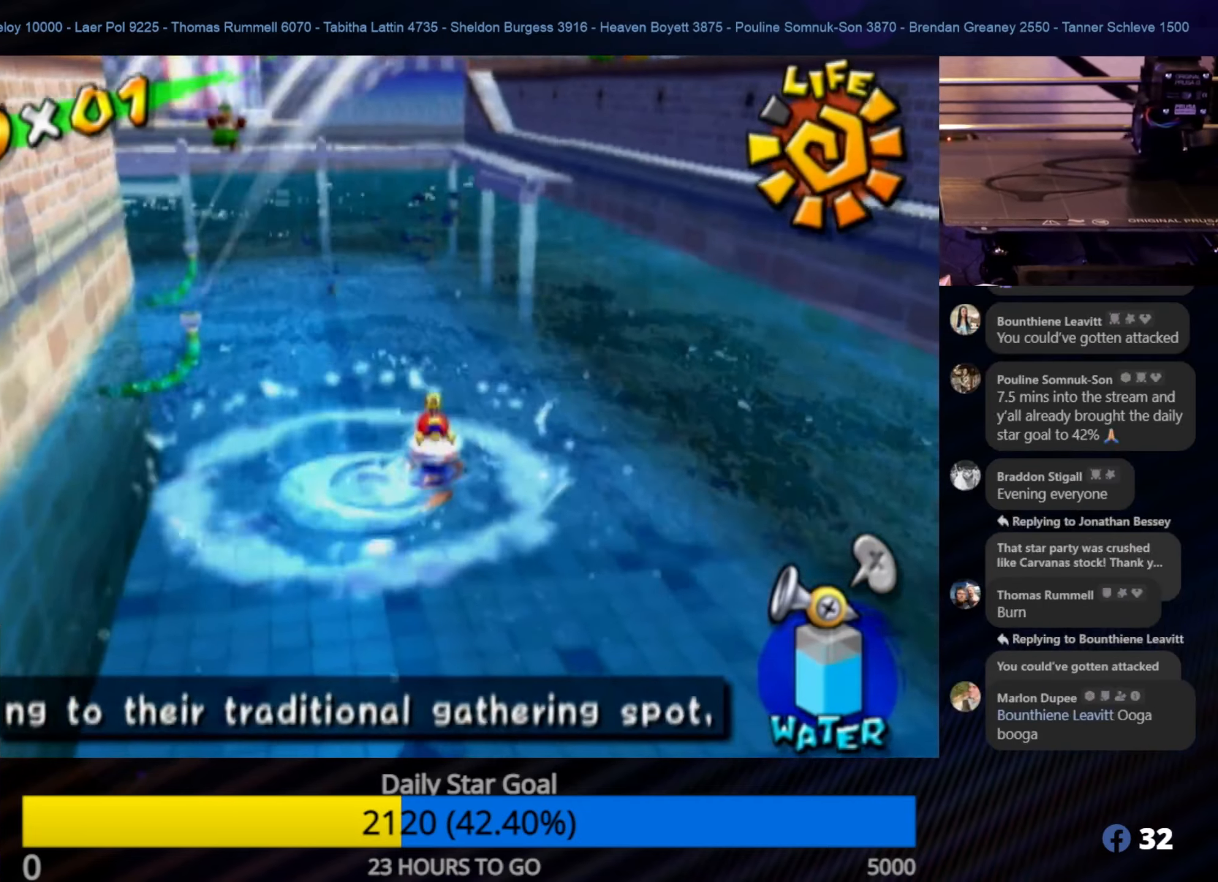
Gameplay with a controller (Nintendo layout); each line is a JSON object with the inputs held at the frame after it. "events" lists button and stick changes between this image and that frame as [ms after this image, input, new state], when the widget could be followed in between. Not read: L3 R3.
{"buttons": [], "left_stick": "up", "right_stick": "up", "events": [[133, "R1", "up"], [217, "right_stick", "up-right"], [417, "right_stick", "up"]]}
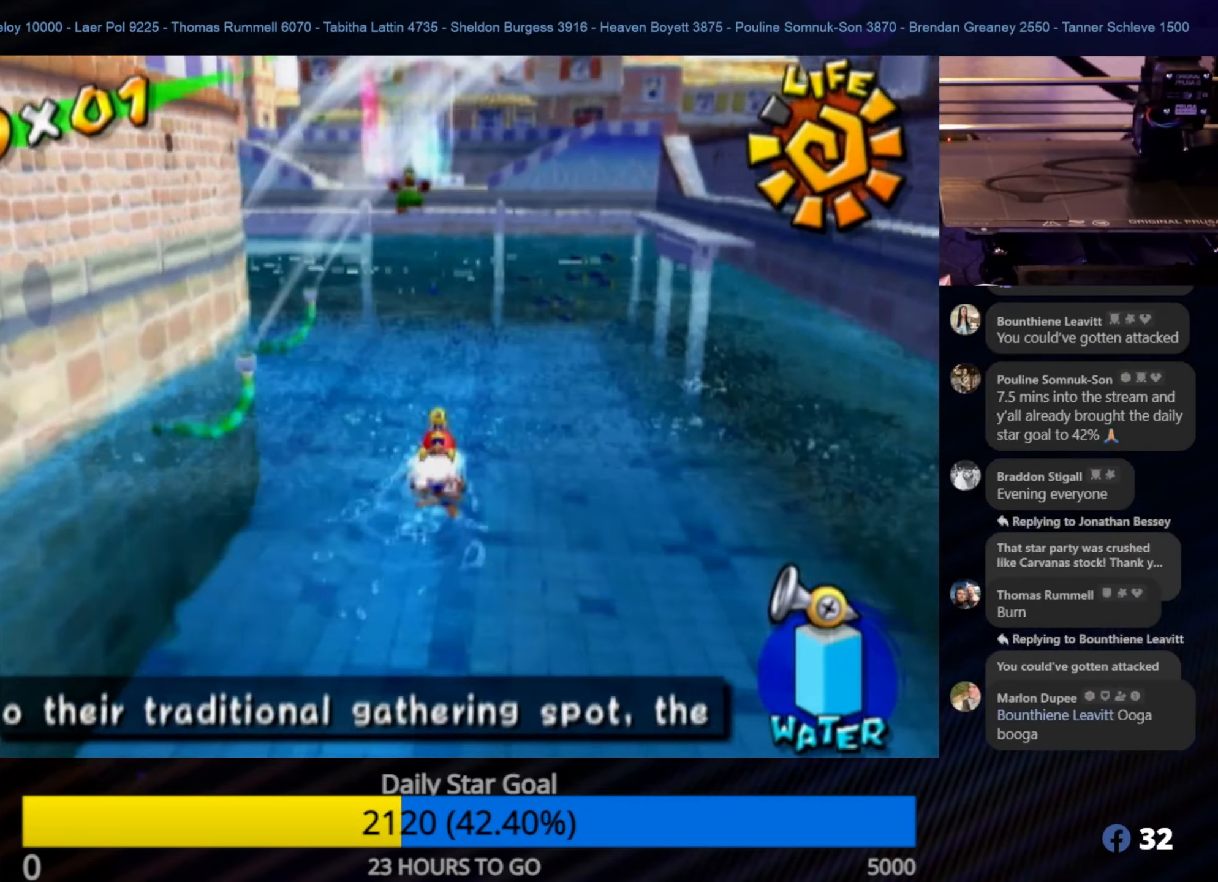
{"buttons": [], "left_stick": "up-right", "right_stick": "center", "events": [[83, "right_stick", "center"], [367, "left_stick", "up-right"]]}
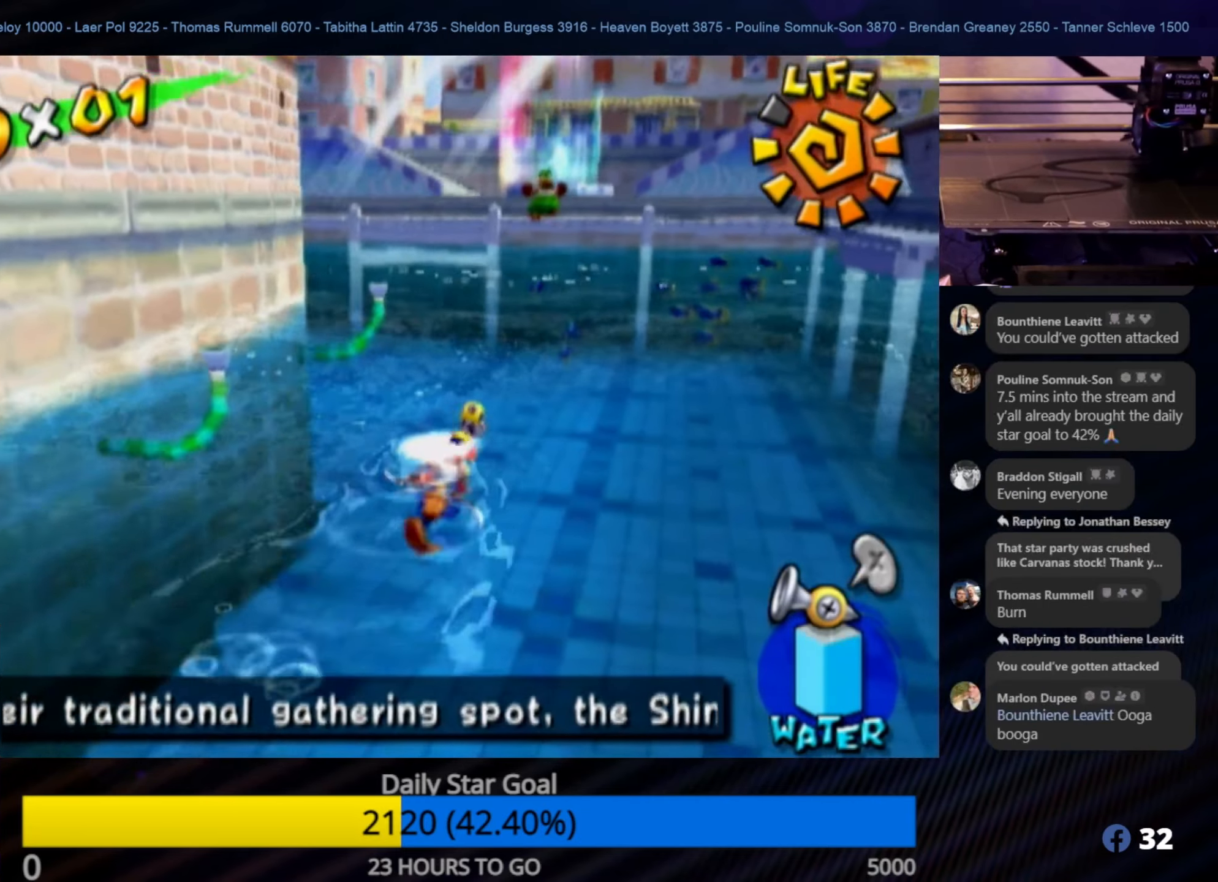
{"buttons": [], "left_stick": "up", "right_stick": "center", "events": [[100, "left_stick", "up"]]}
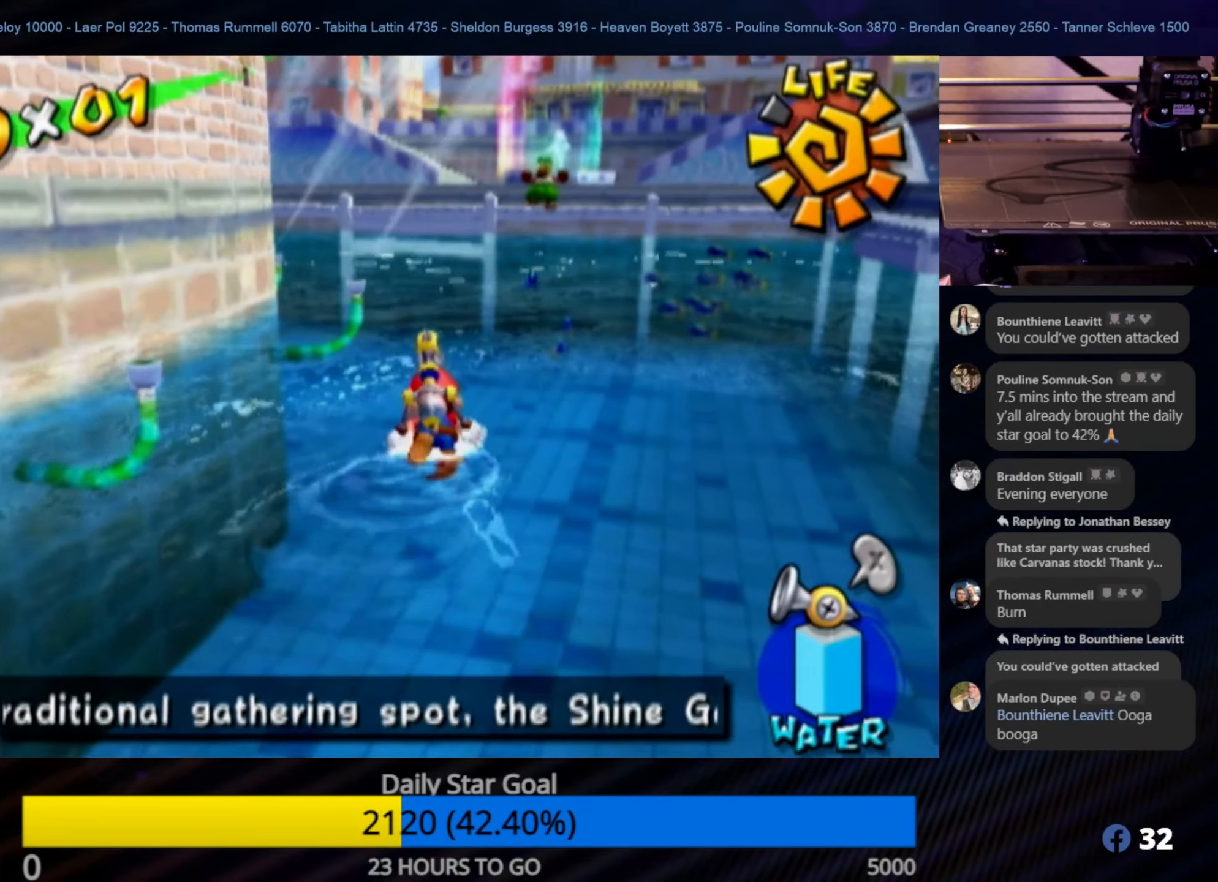
{"buttons": ["A"], "left_stick": "up", "right_stick": "center", "events": [[117, "A", "down"]]}
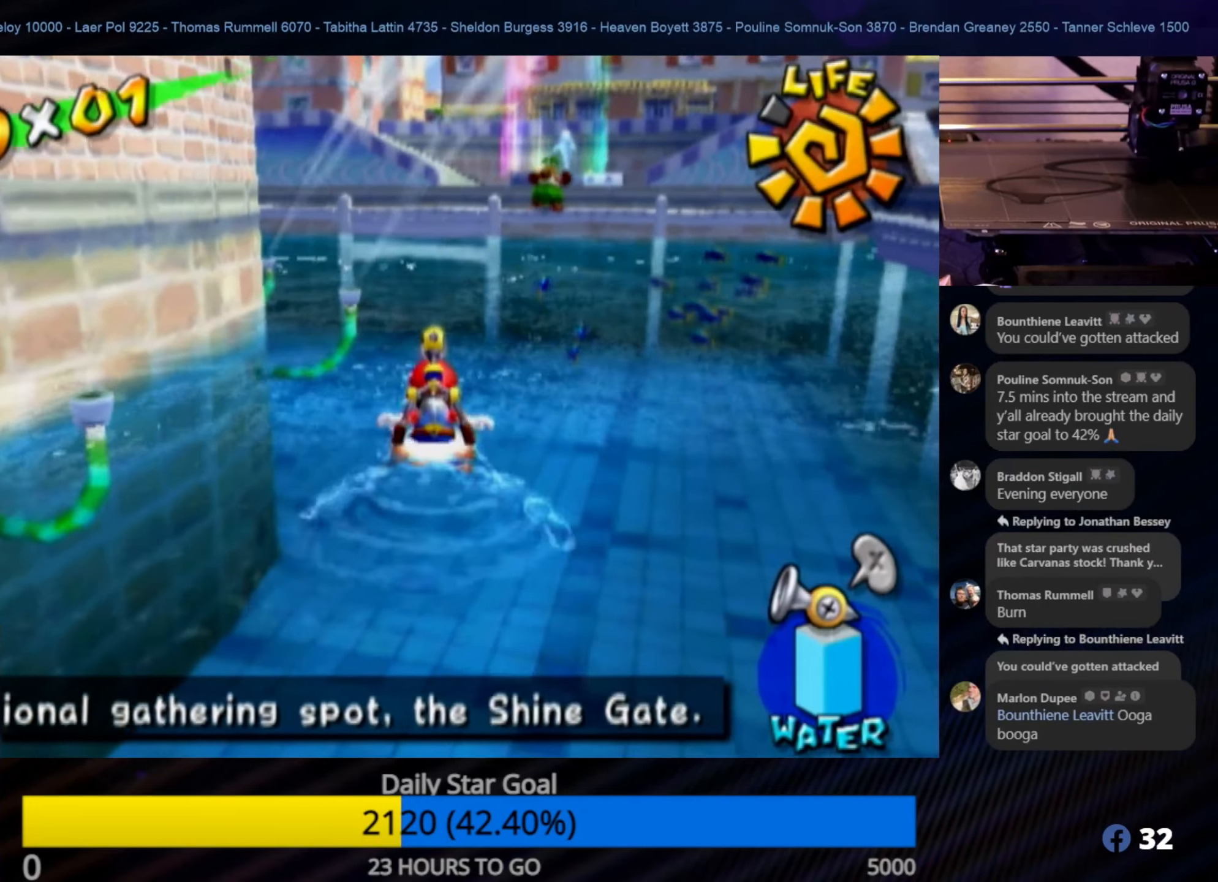
{"buttons": ["X"], "left_stick": "up", "right_stick": "center", "events": [[17, "A", "up"], [84, "A", "down"], [317, "A", "up"], [334, "X", "down"]]}
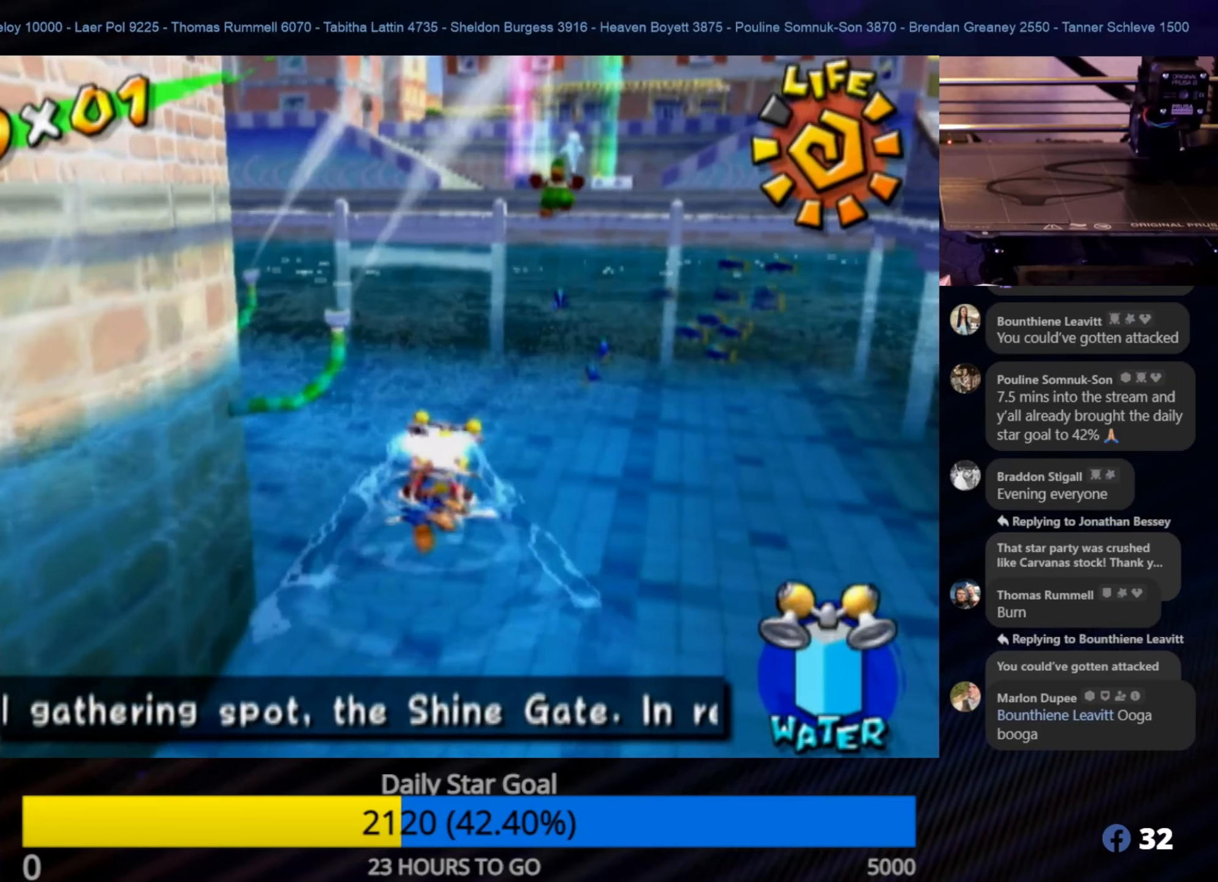
{"buttons": ["A"], "left_stick": "up", "right_stick": "center", "events": [[67, "X", "up"], [167, "A", "down"], [367, "A", "up"], [434, "A", "down"]]}
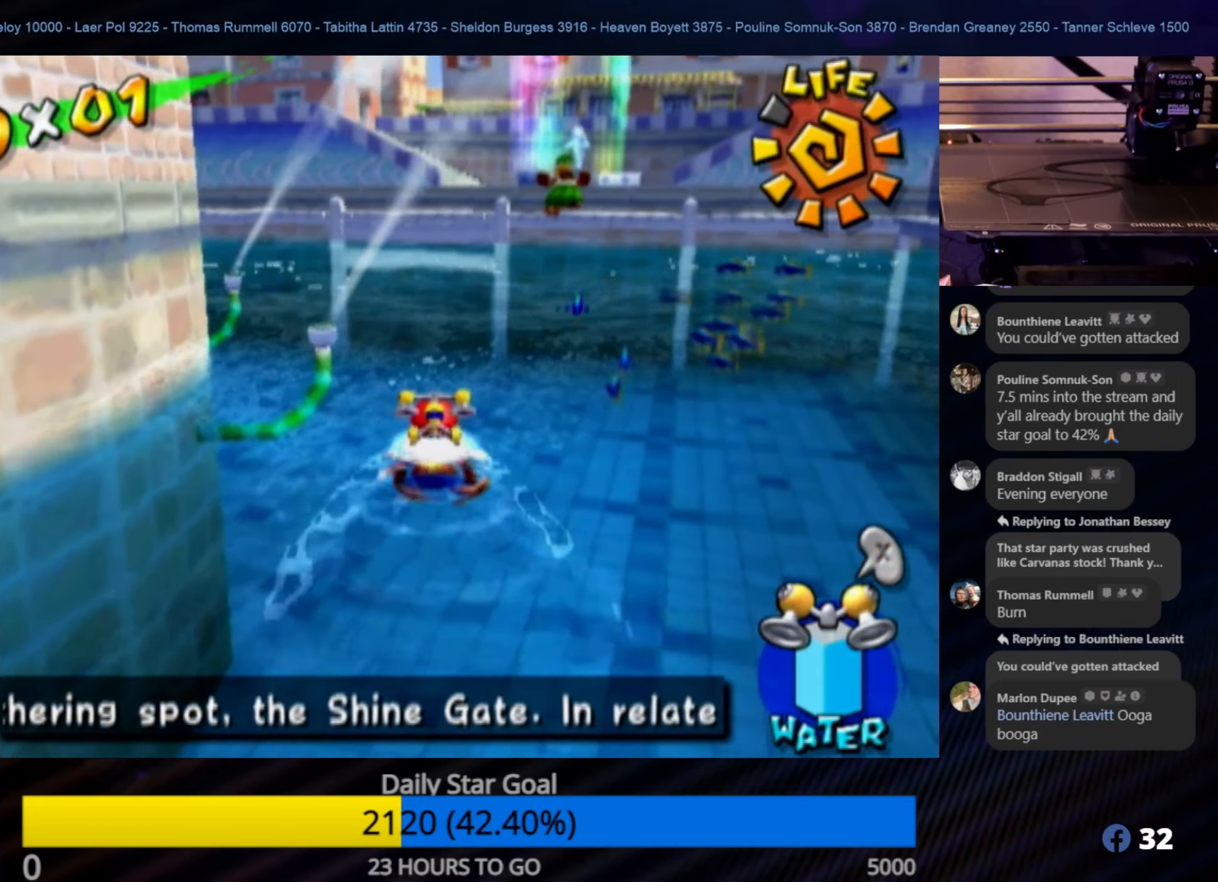
{"buttons": ["A", "R1"], "left_stick": "up", "right_stick": "center", "events": [[84, "A", "up"], [150, "A", "down"], [317, "R1", "down"]]}
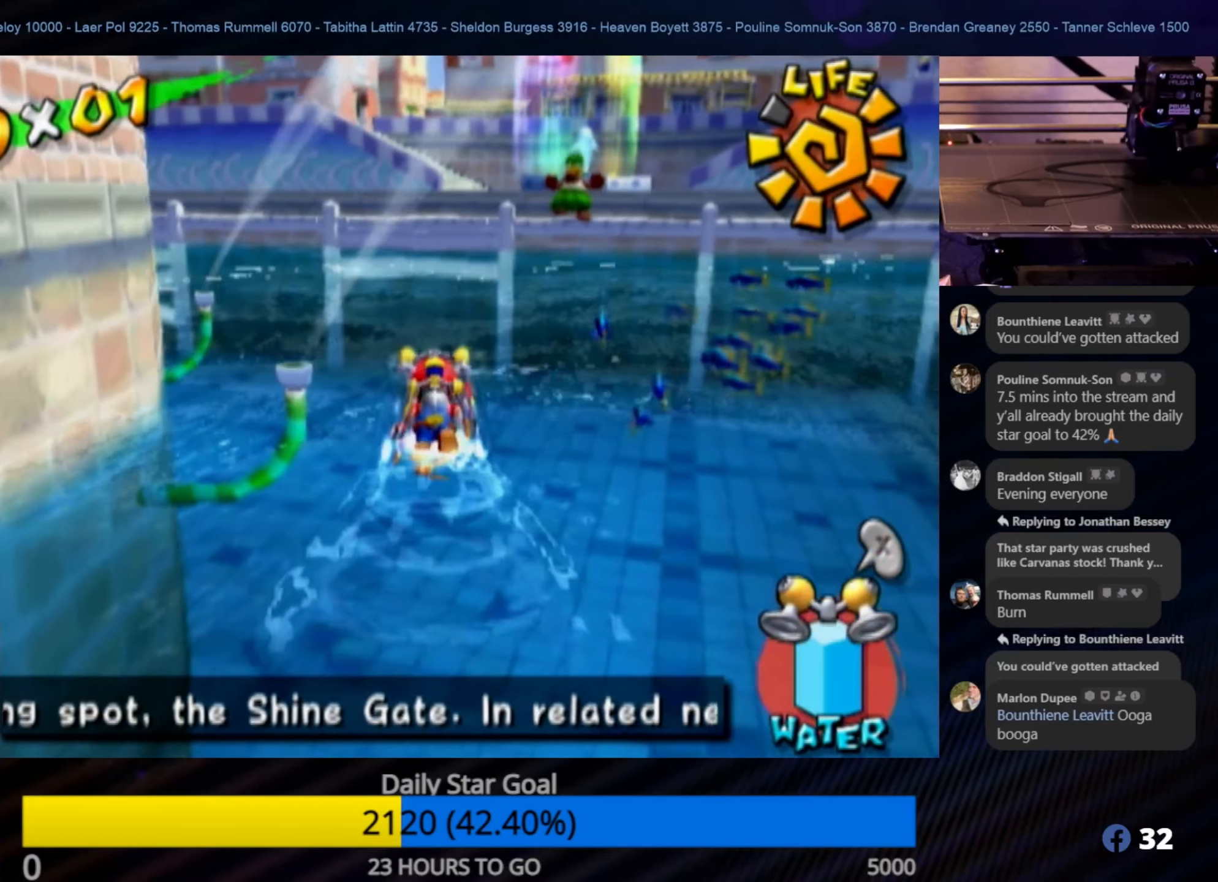
{"buttons": ["A"], "left_stick": "up", "right_stick": "center", "events": [[84, "A", "up"], [200, "R1", "up"], [334, "A", "down"]]}
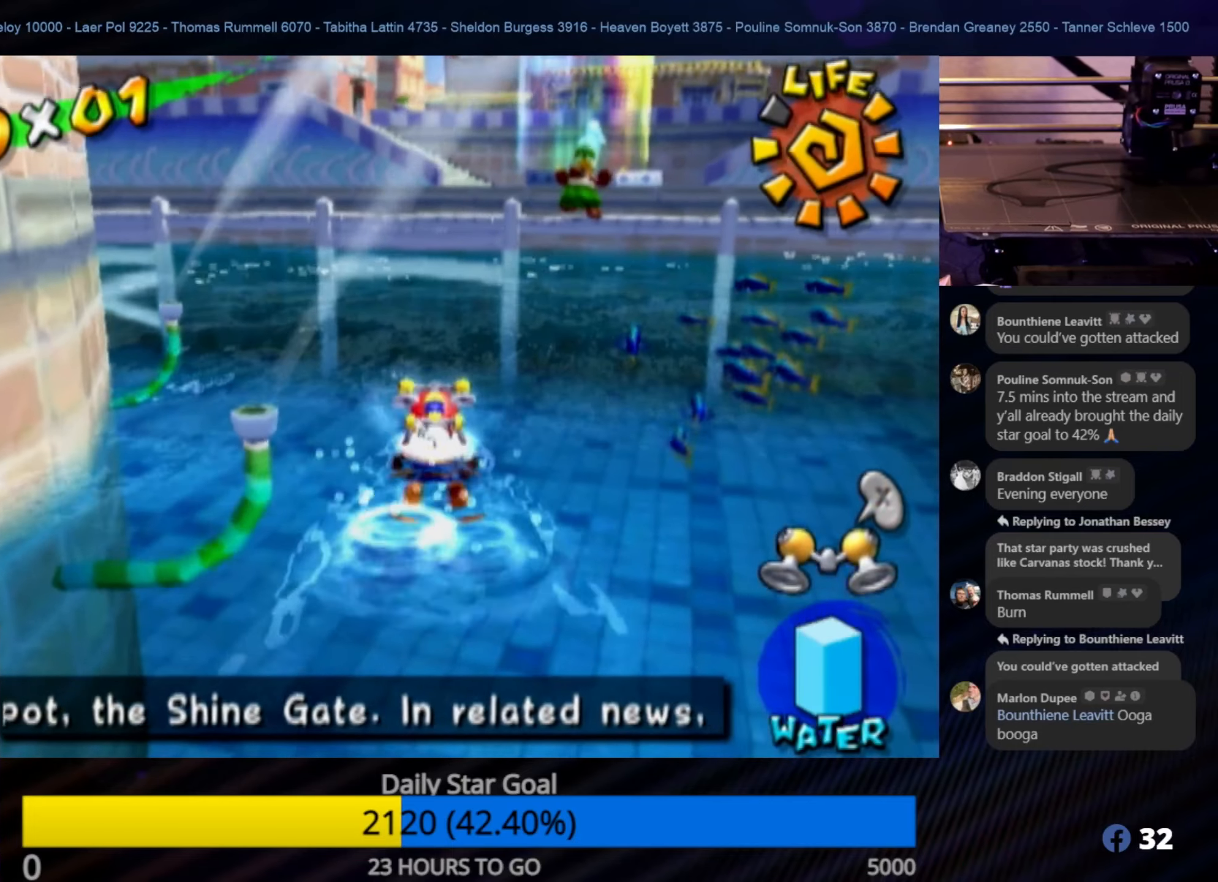
{"buttons": ["A"], "left_stick": "up", "right_stick": "center", "events": [[167, "A", "up"], [250, "A", "down"]]}
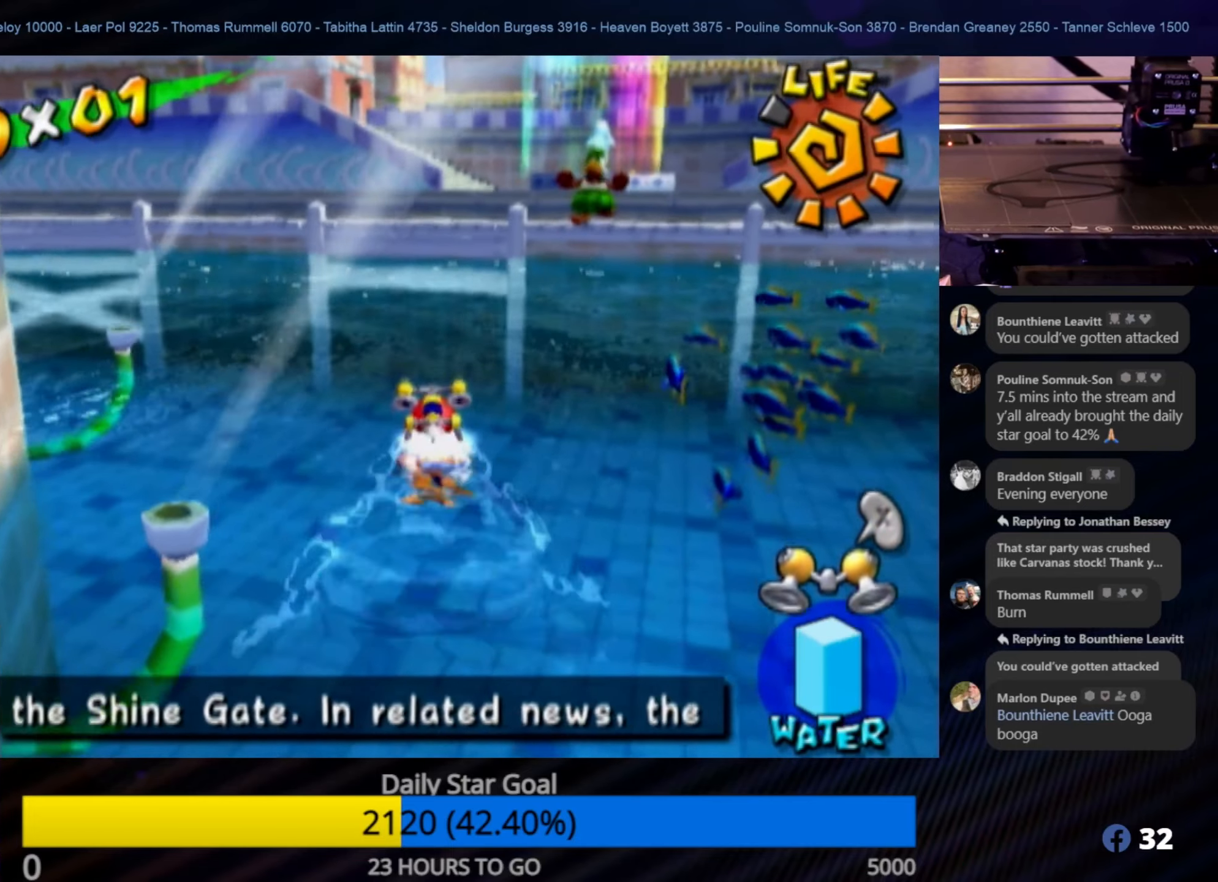
{"buttons": ["A"], "left_stick": "up", "right_stick": "center", "events": [[350, "A", "up"], [434, "A", "down"]]}
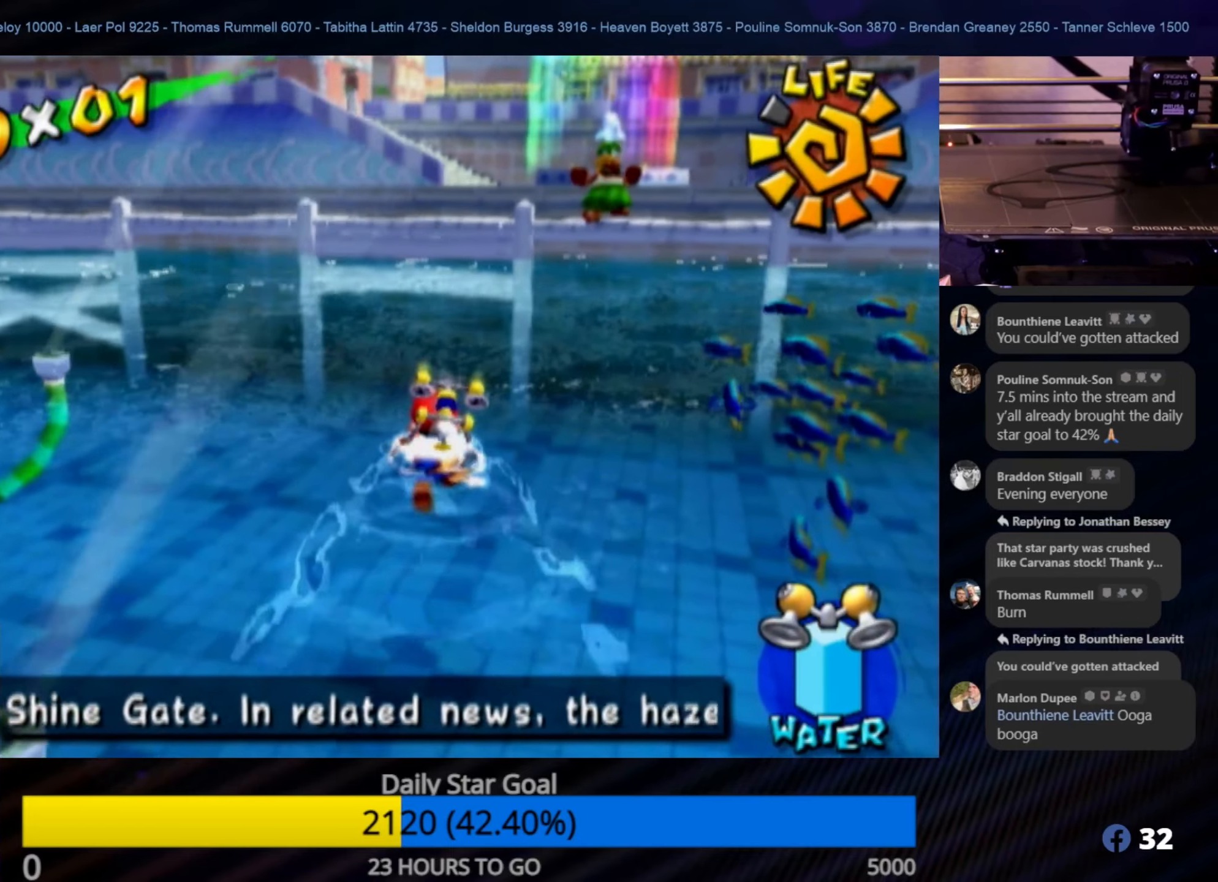
{"buttons": [], "left_stick": "up", "right_stick": "center", "events": [[417, "A", "up"]]}
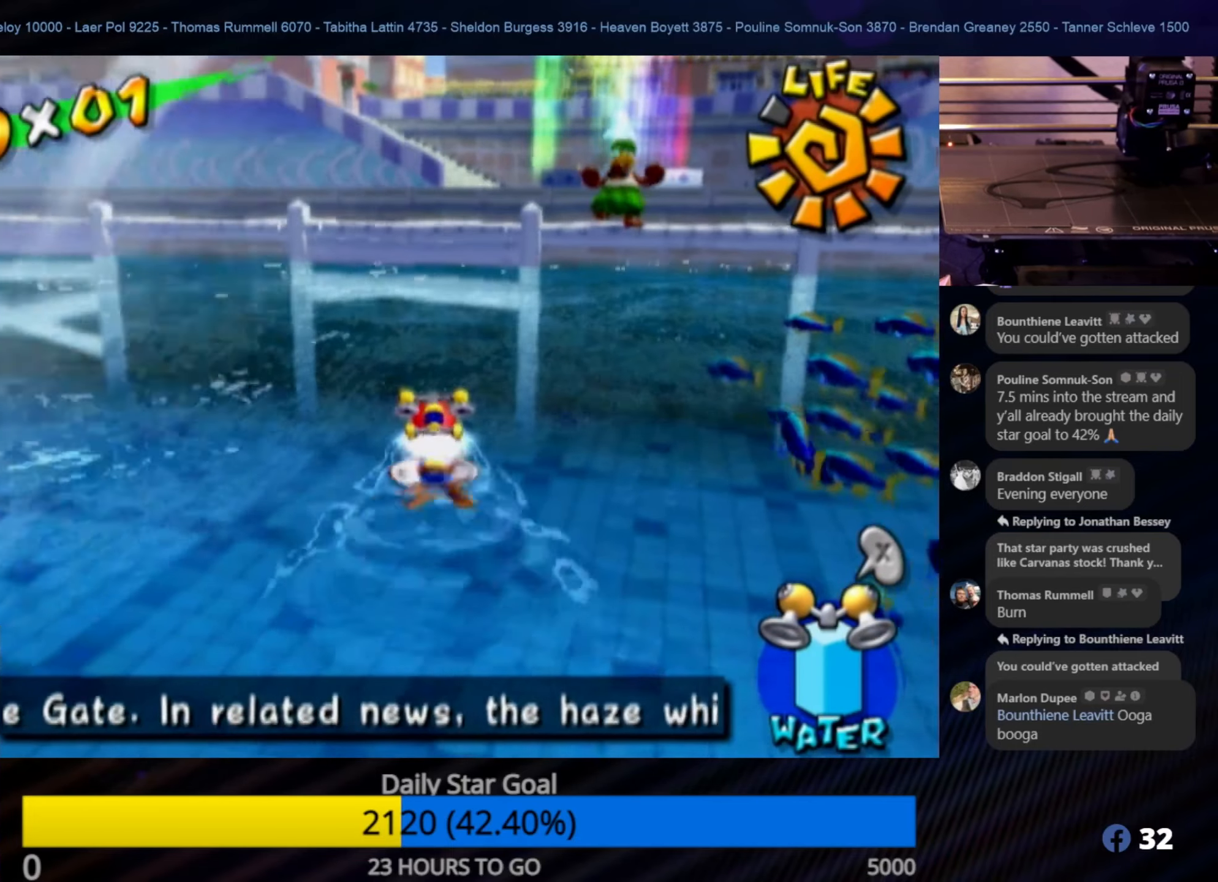
{"buttons": ["A"], "left_stick": "up", "right_stick": "center", "events": [[34, "A", "down"], [450, "A", "up"], [500, "A", "down"]]}
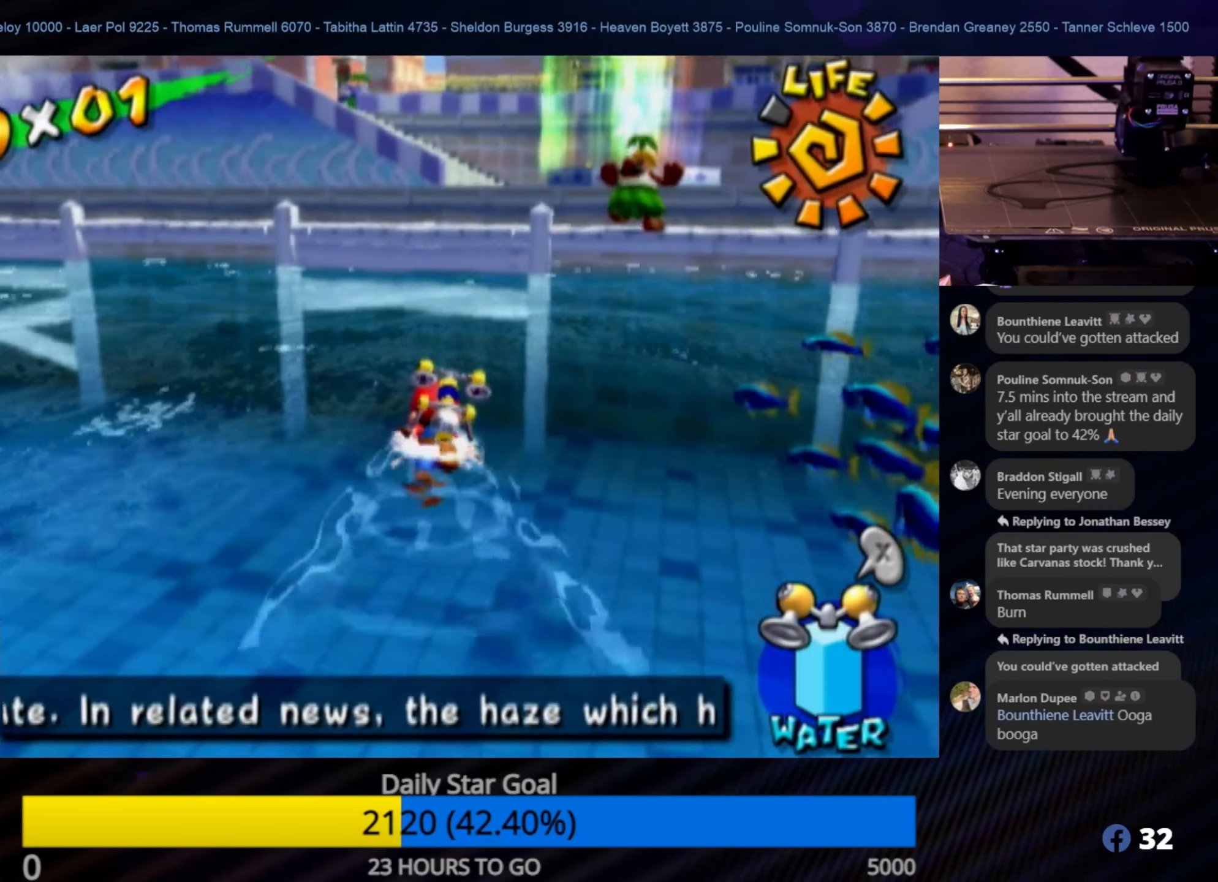
{"buttons": ["A"], "left_stick": "up", "right_stick": "center", "events": [[167, "A", "up"], [217, "A", "down"], [400, "A", "up"], [467, "A", "down"]]}
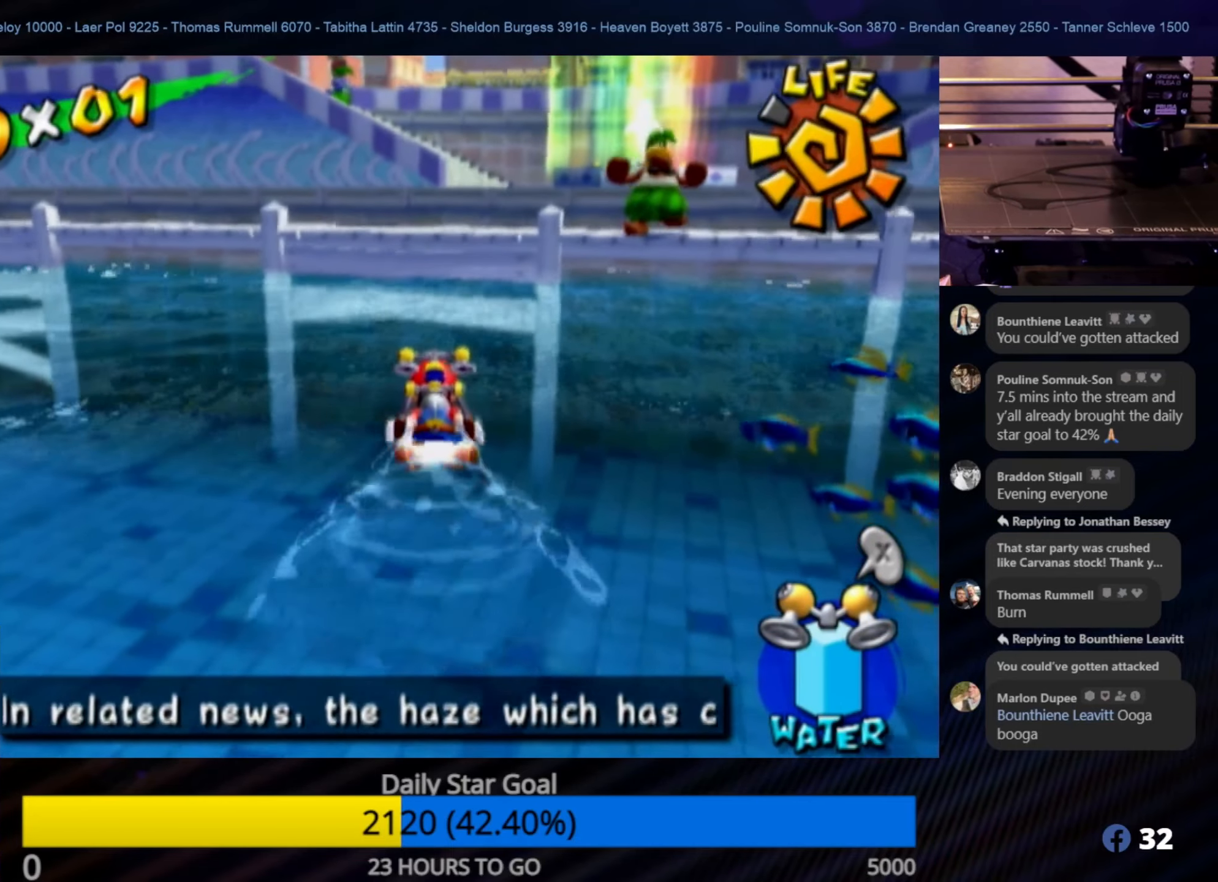
{"buttons": [], "left_stick": "down", "right_stick": "center", "events": [[134, "A", "up"], [217, "A", "down"], [350, "A", "up"], [400, "left_stick", "down"]]}
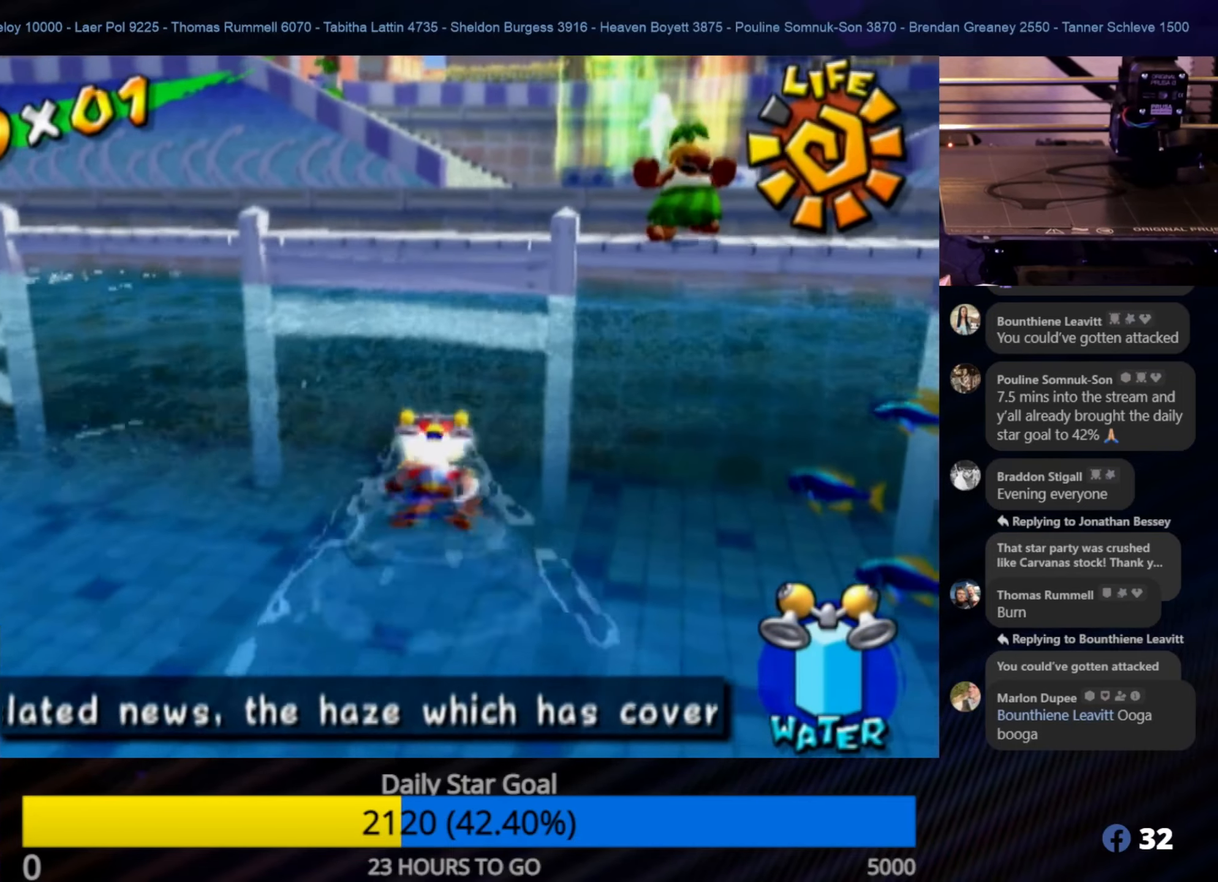
{"buttons": ["A"], "left_stick": "up", "right_stick": "center", "events": [[50, "left_stick", "up"], [183, "A", "down"]]}
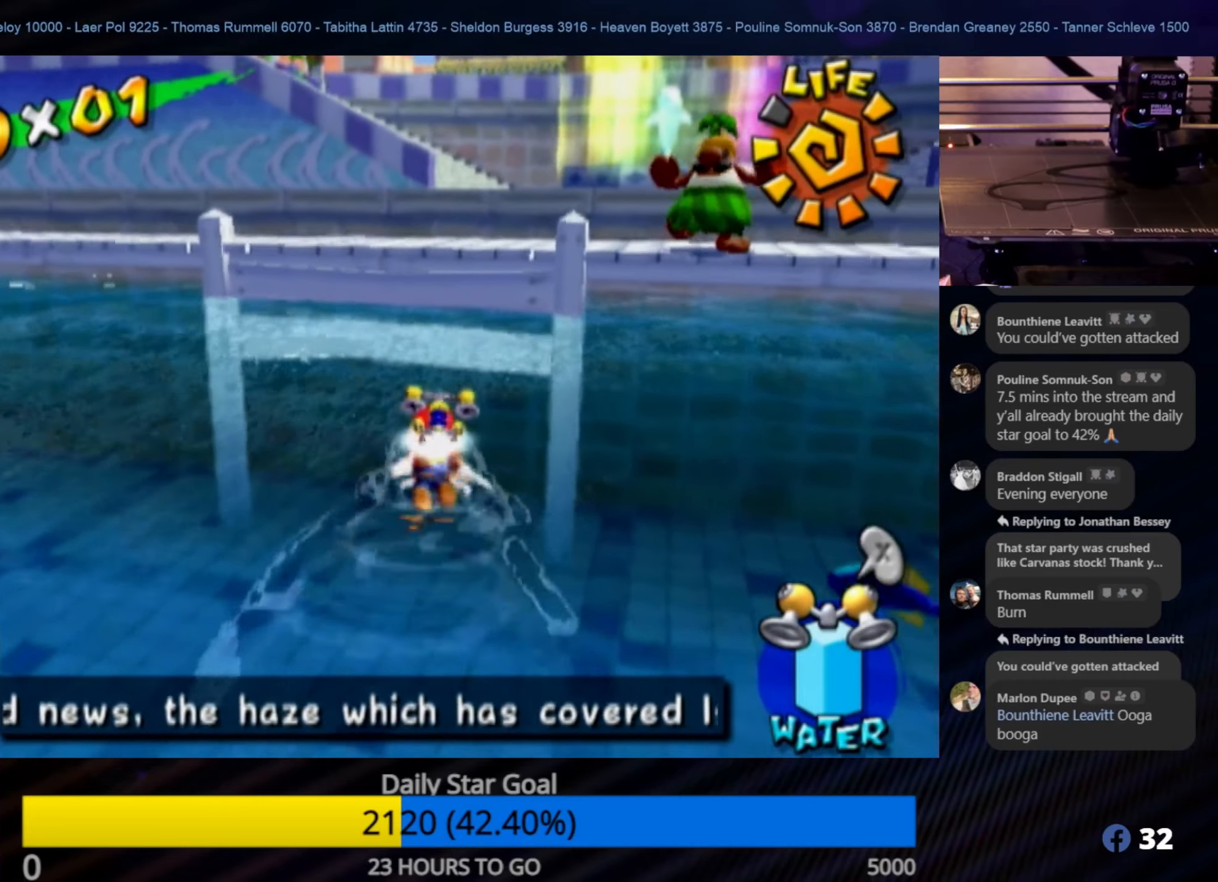
{"buttons": [], "left_stick": "up", "right_stick": "center", "events": [[100, "A", "up"]]}
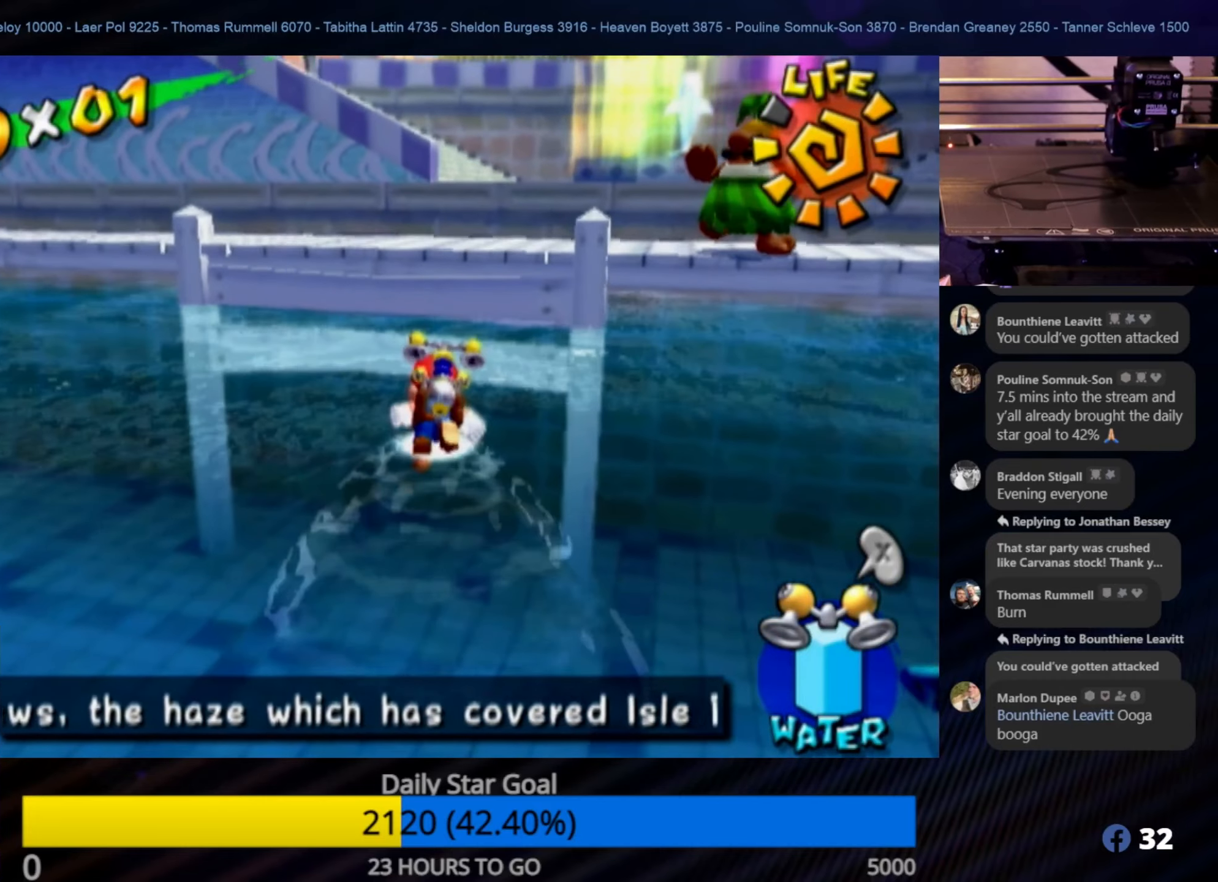
{"buttons": [], "left_stick": "up", "right_stick": "center", "events": []}
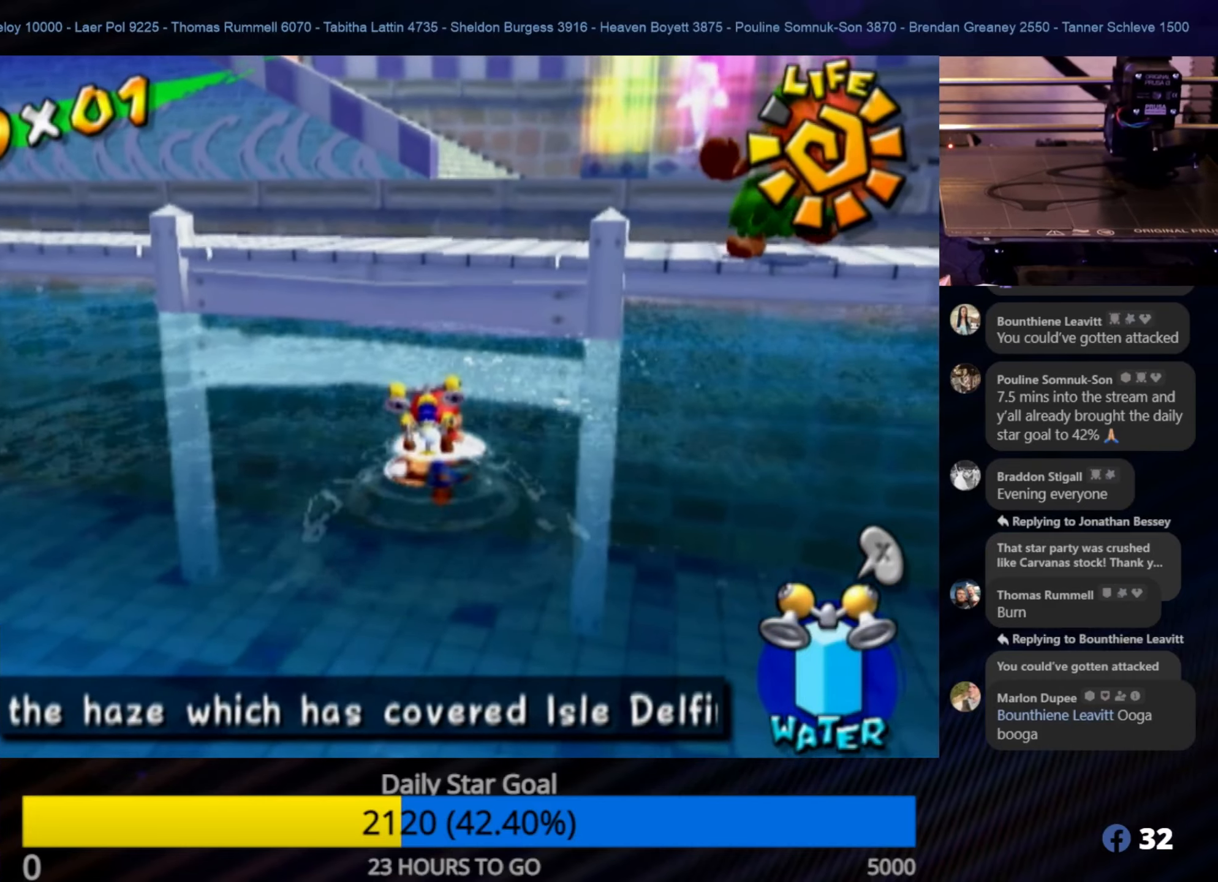
{"buttons": [], "left_stick": "up", "right_stick": "center", "events": []}
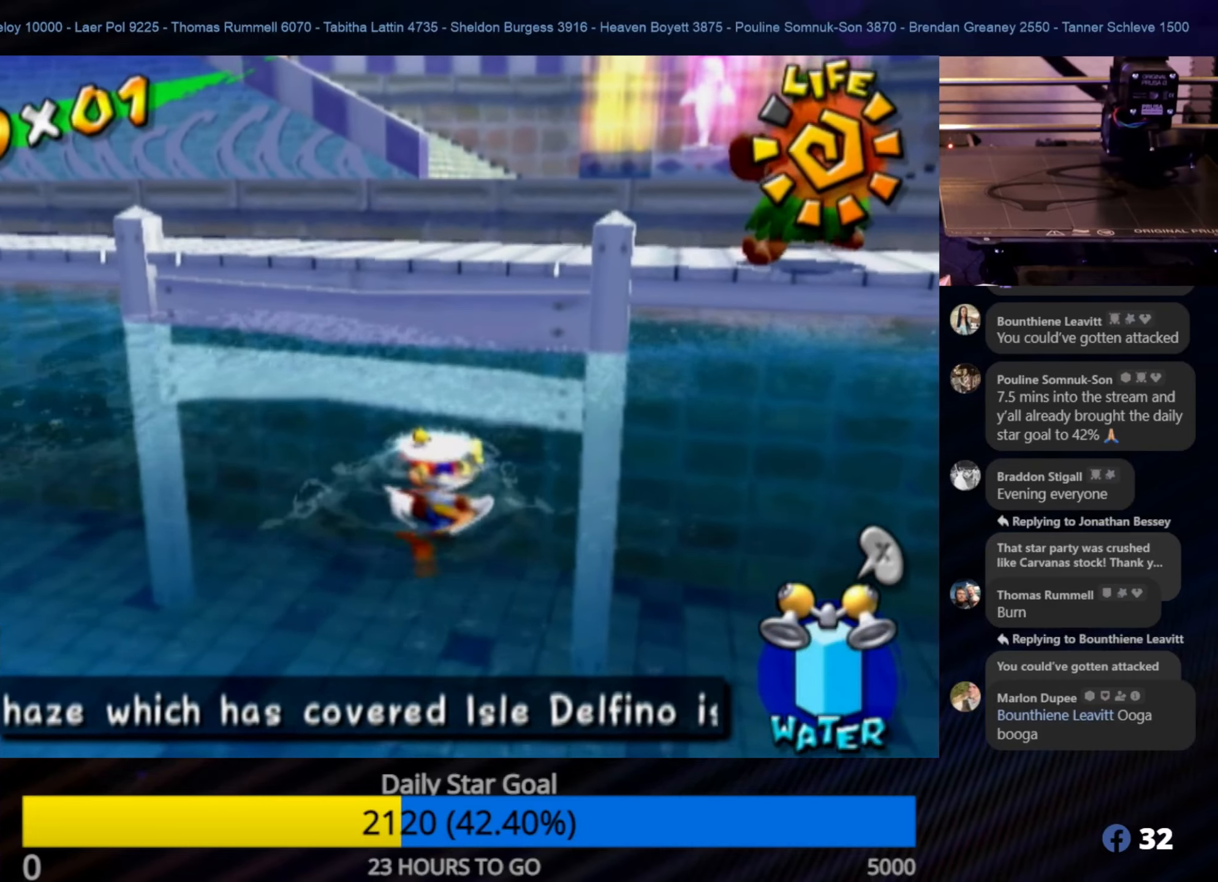
{"buttons": [], "left_stick": "up", "right_stick": "center", "events": []}
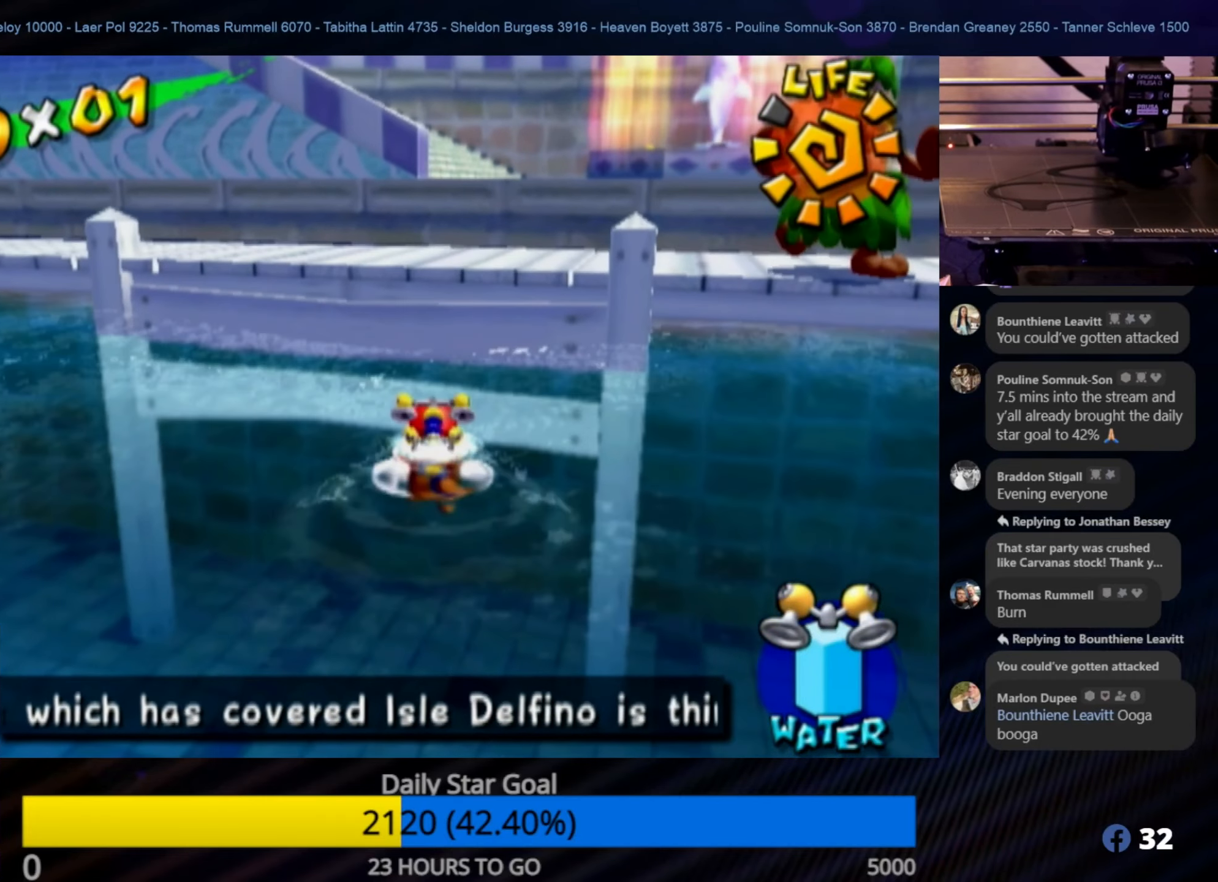
{"buttons": [], "left_stick": "up", "right_stick": "center", "events": []}
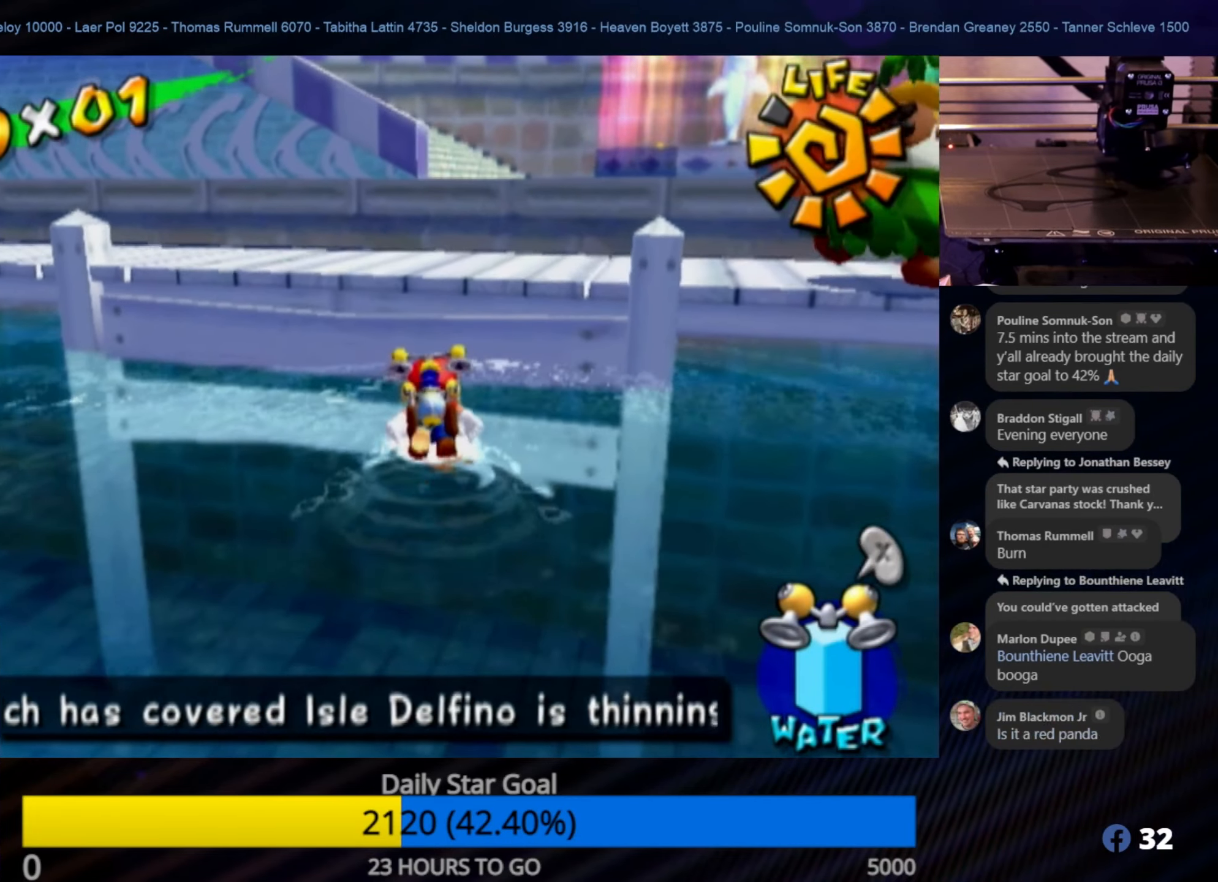
{"buttons": [], "left_stick": "up", "right_stick": "center", "events": []}
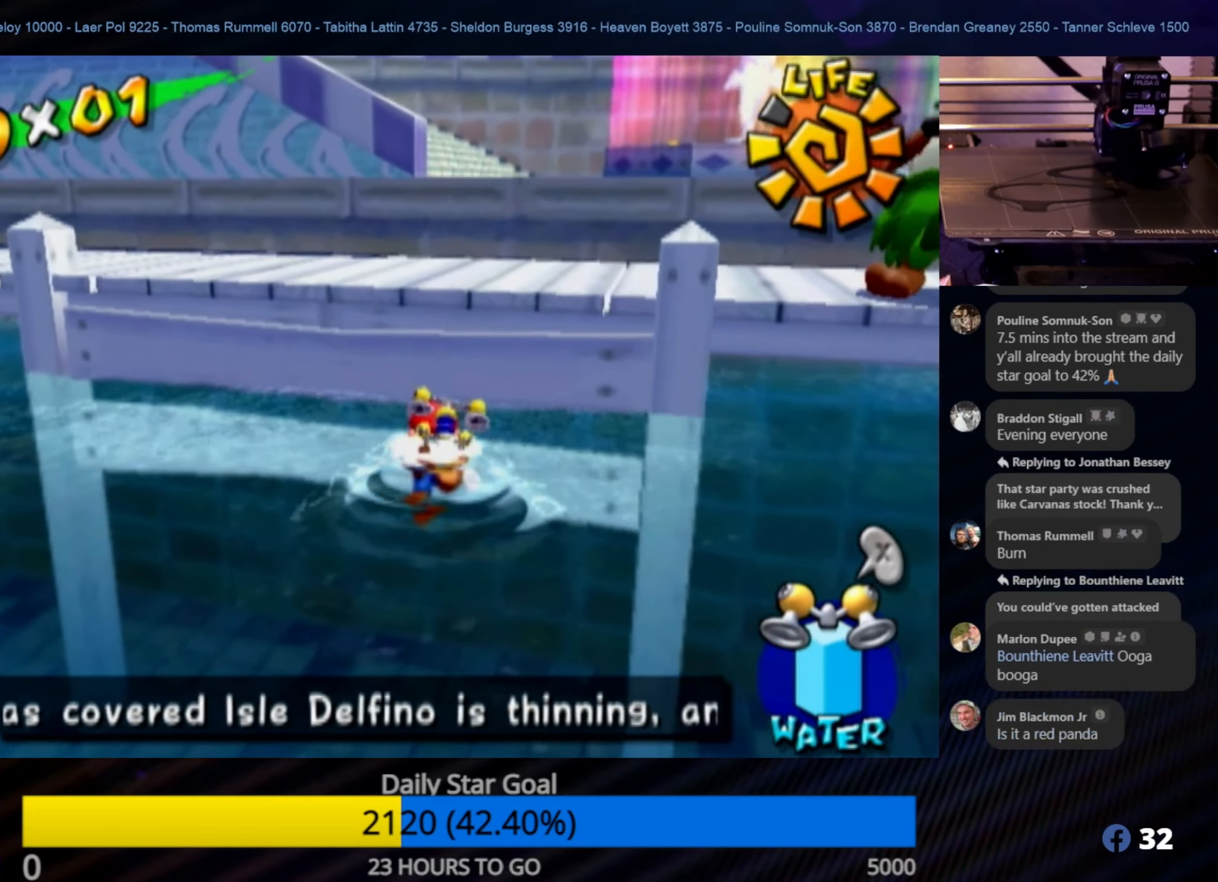
{"buttons": [], "left_stick": "up", "right_stick": "center", "events": []}
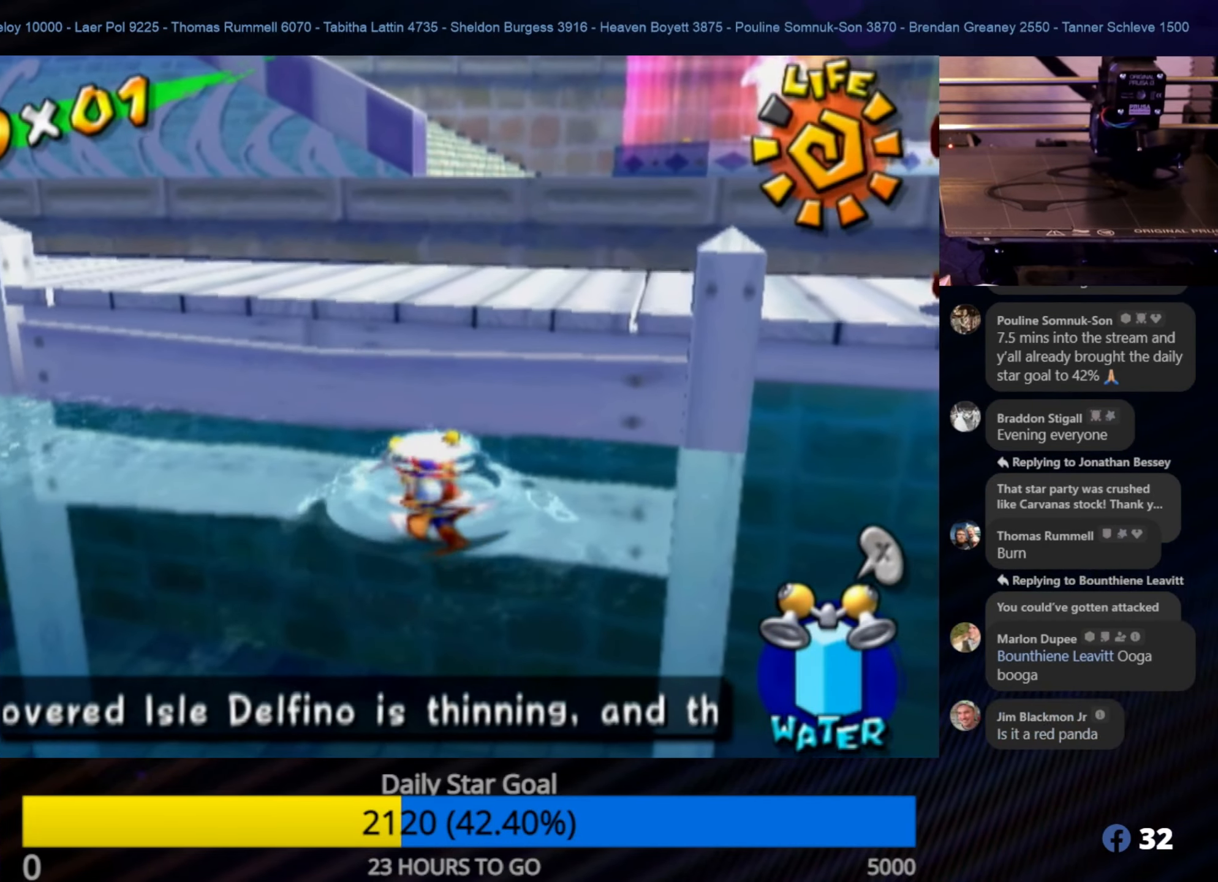
{"buttons": ["A"], "left_stick": "up", "right_stick": "center", "events": [[300, "A", "down"]]}
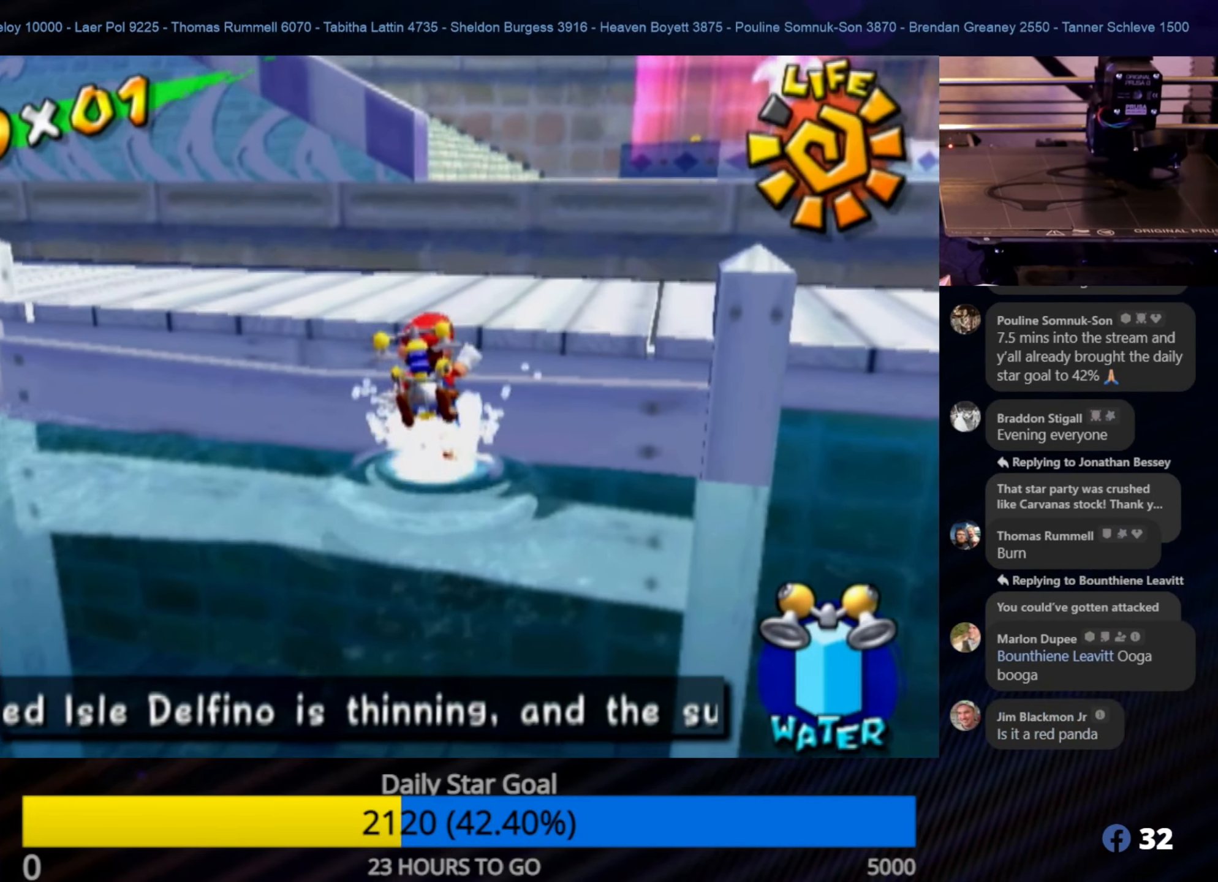
{"buttons": ["R1"], "left_stick": "up", "right_stick": "center", "events": [[100, "A", "up"], [150, "A", "down"], [433, "R1", "down"], [466, "A", "up"]]}
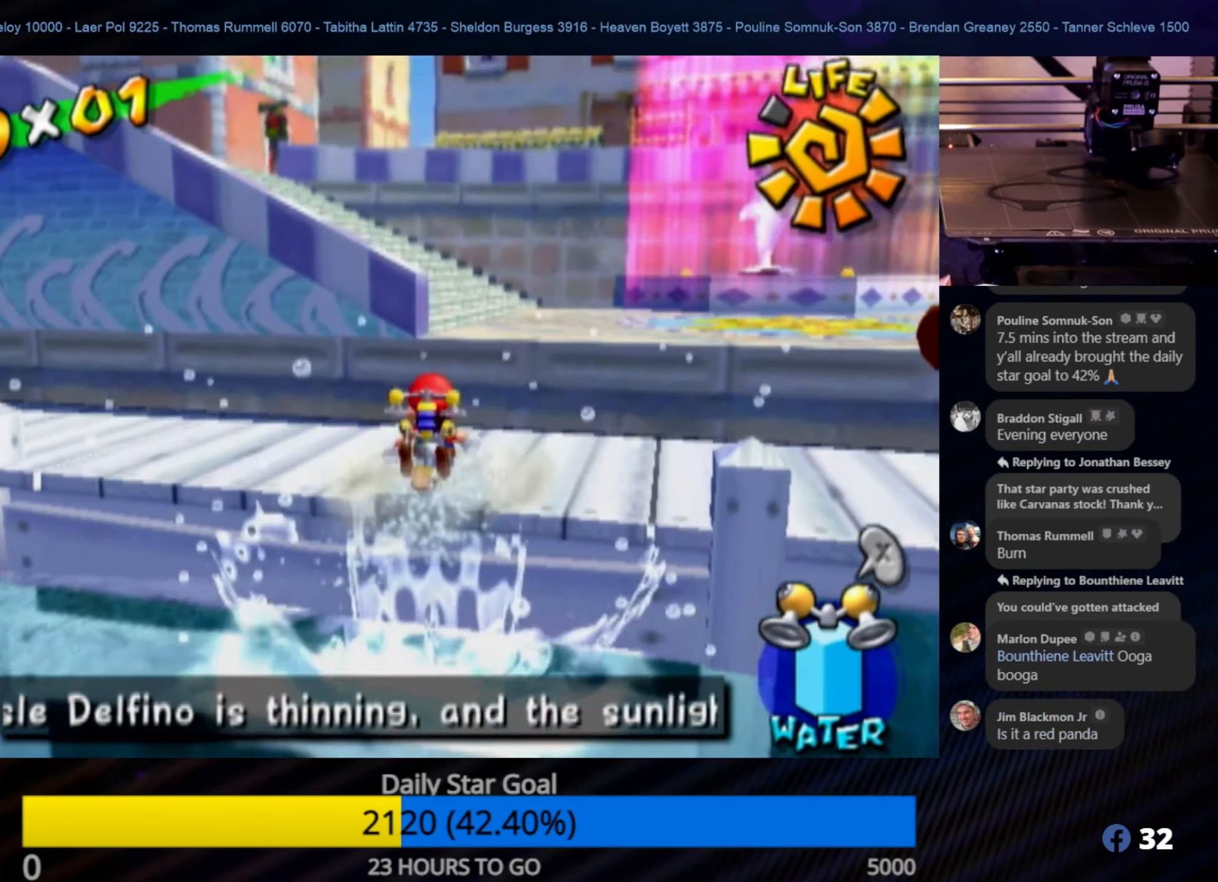
{"buttons": [], "left_stick": "up-right", "right_stick": "center", "events": [[400, "left_stick", "up-right"], [483, "R1", "up"]]}
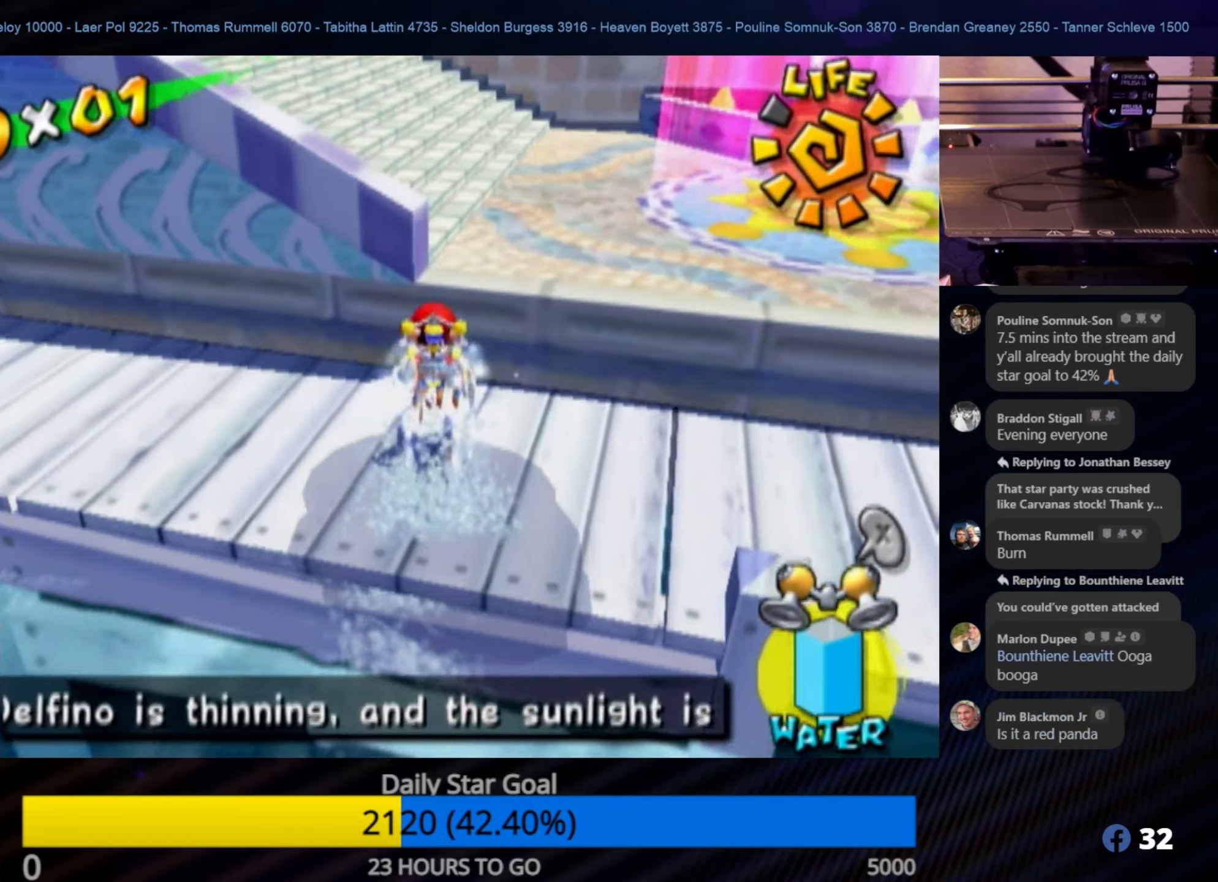
{"buttons": [], "left_stick": "down", "right_stick": "center", "events": [[433, "left_stick", "down"]]}
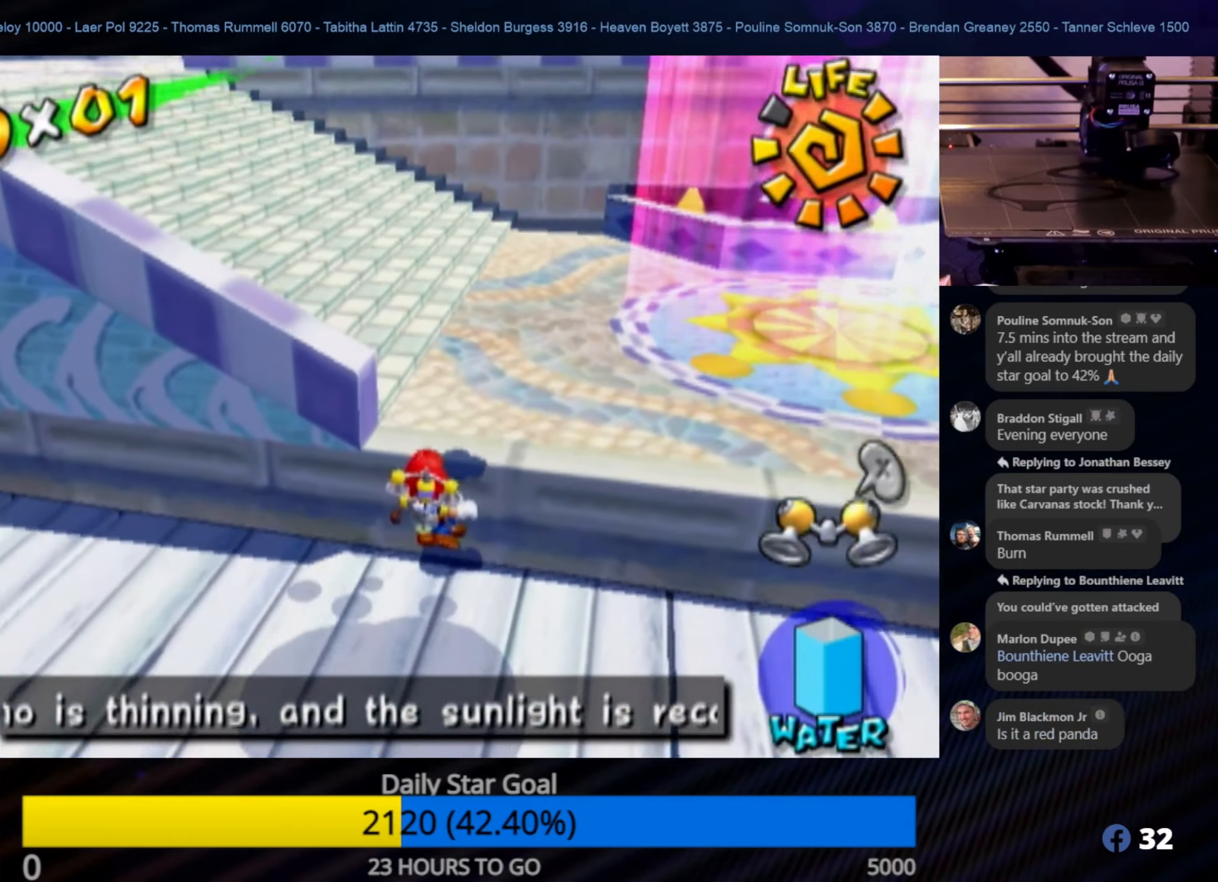
{"buttons": [], "left_stick": "up", "right_stick": "center", "events": [[67, "left_stick", "up"], [217, "A", "down"], [417, "A", "up"]]}
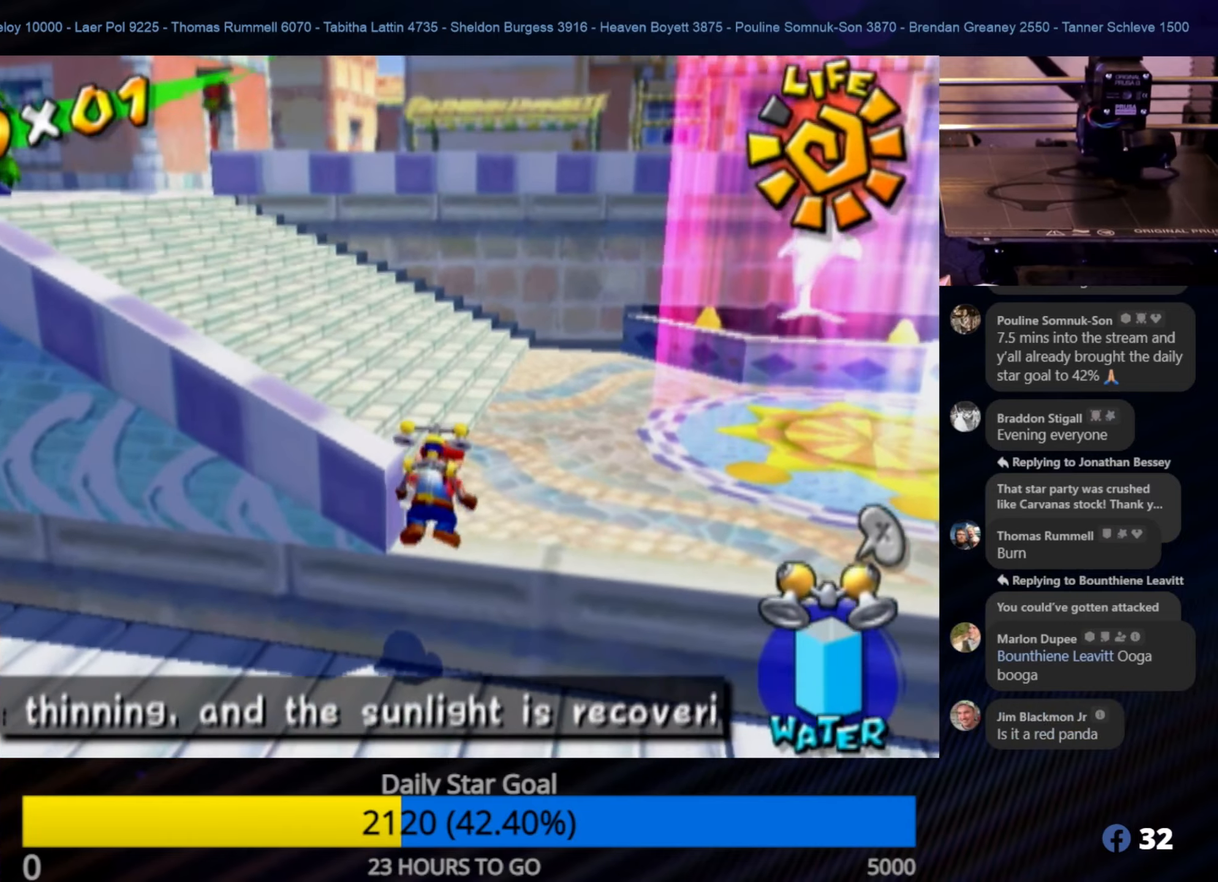
{"buttons": [], "left_stick": "up-right", "right_stick": "left", "events": [[383, "right_stick", "left"], [417, "left_stick", "up-right"]]}
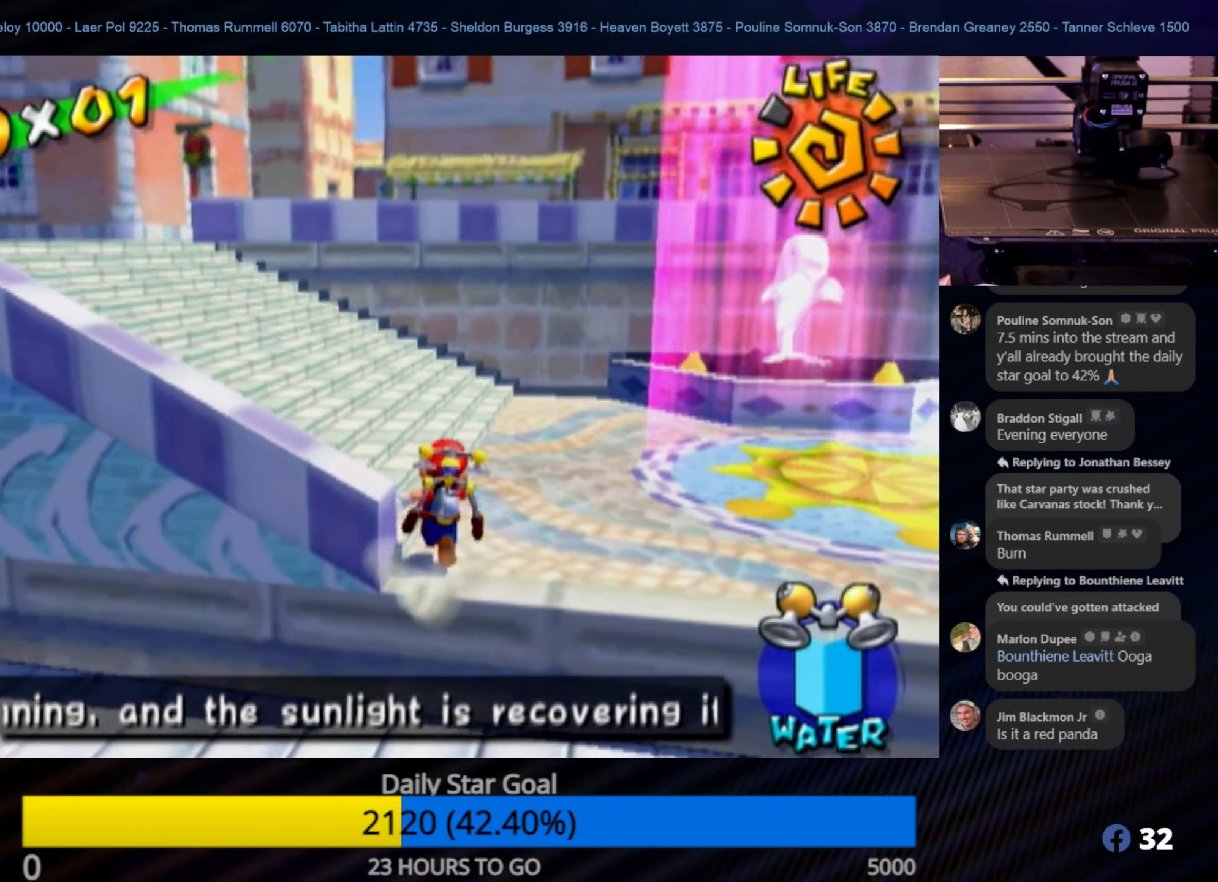
{"buttons": [], "left_stick": "left", "right_stick": "right", "events": [[133, "left_stick", "center"], [367, "left_stick", "left"], [433, "right_stick", "right"]]}